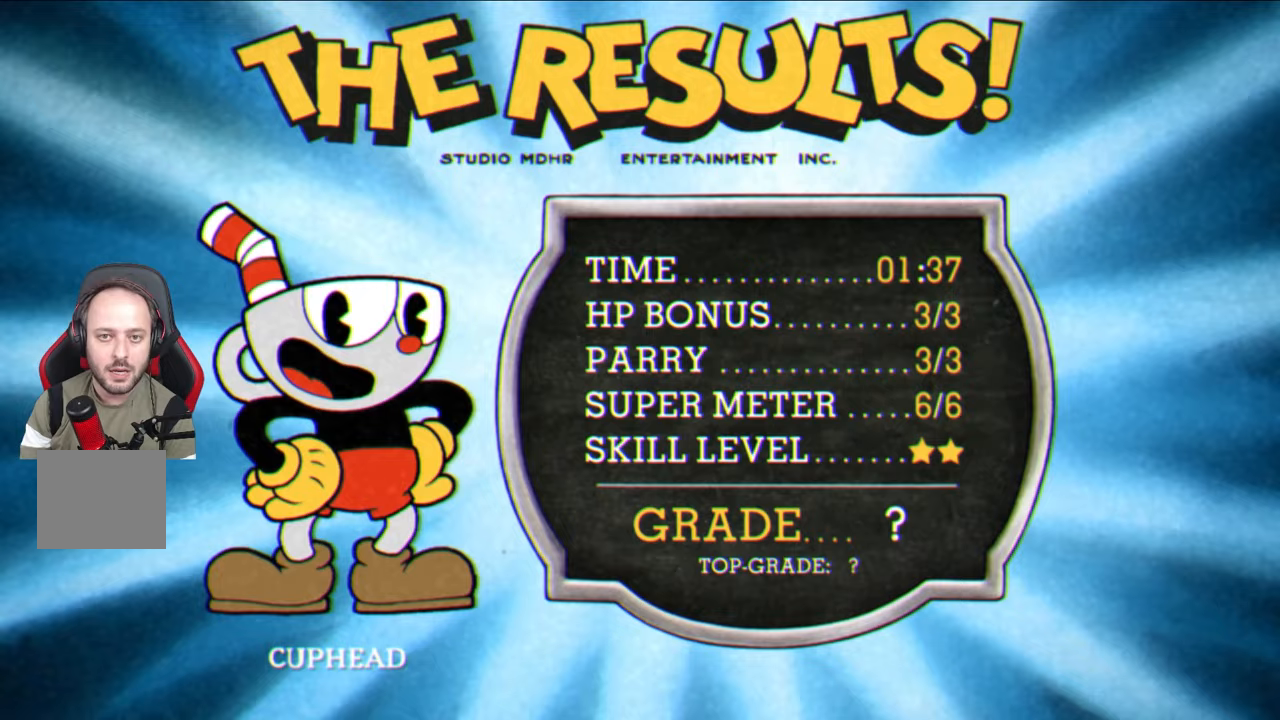
Gameplay with a controller (PlayStation layout); each line is a JSON object with the inputs held at the frame after it. "events" lists button and stick changes between this image and that frame as [ms after this image, input, new state], when the widget could be followed in between.
{"buttons": [], "left_stick": "center", "right_stick": "center", "events": [[50, "CROSS", "down"], [133, "CROSS", "up"], [283, "CROSS", "down"], [400, "CROSS", "up"]]}
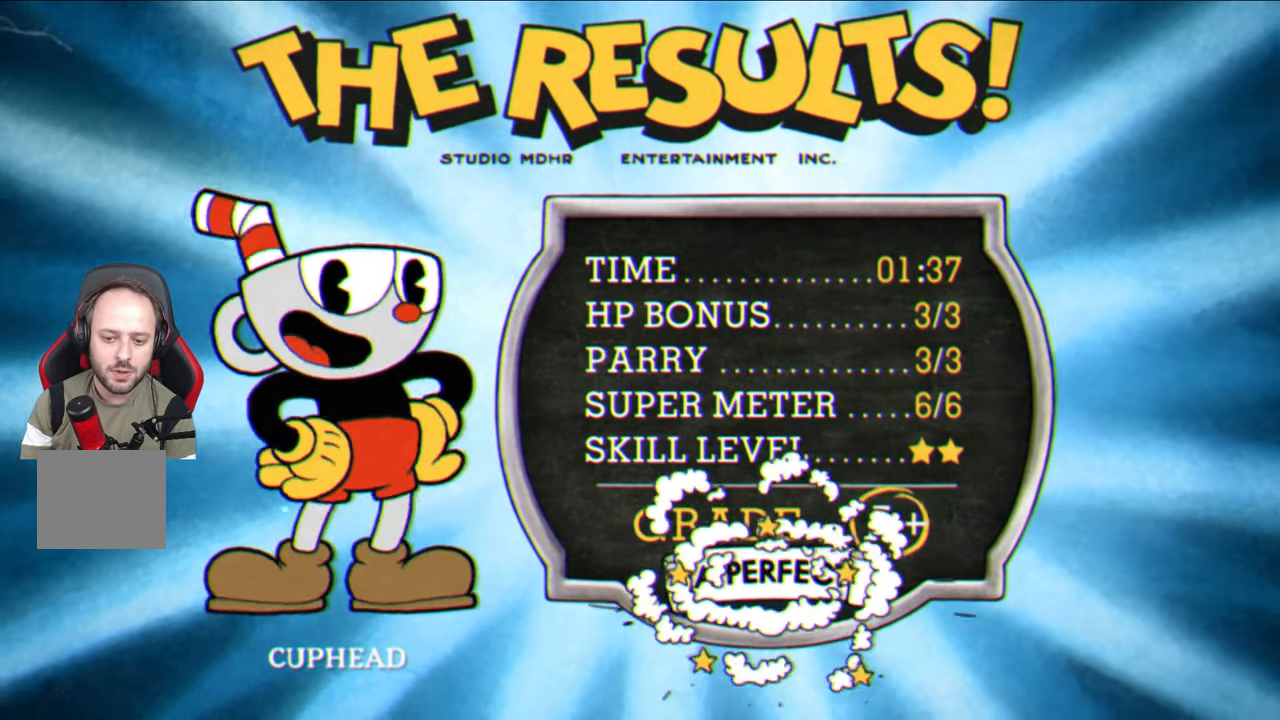
{"buttons": ["CROSS"], "left_stick": "center", "right_stick": "center", "events": [[67, "CROSS", "down"], [183, "CROSS", "up"], [333, "CROSS", "down"], [450, "CROSS", "up"], [483, "CROSS", "down"]]}
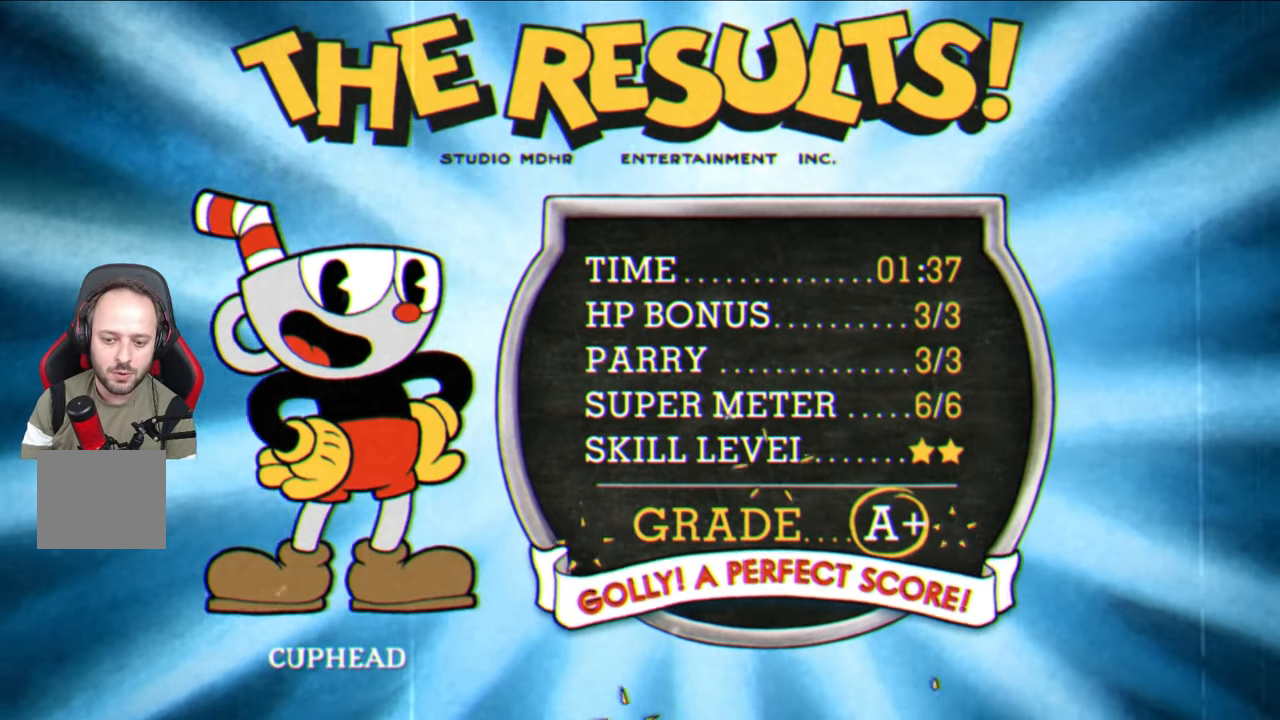
{"buttons": [], "left_stick": "center", "right_stick": "center", "events": [[100, "CROSS", "up"], [250, "CROSS", "down"], [383, "CROSS", "up"]]}
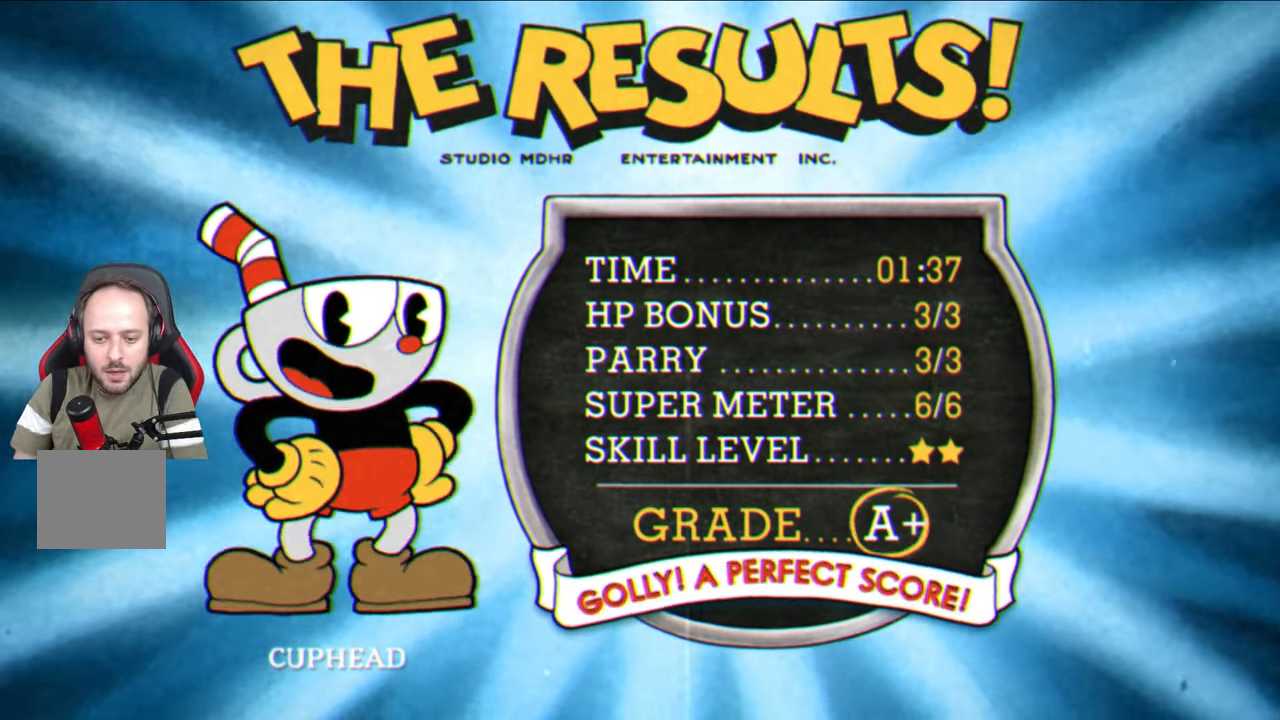
{"buttons": ["CROSS"], "left_stick": "center", "right_stick": "center", "events": [[17, "CROSS", "down"], [133, "CROSS", "up"], [250, "CROSS", "down"], [367, "CROSS", "up"], [450, "CROSS", "down"]]}
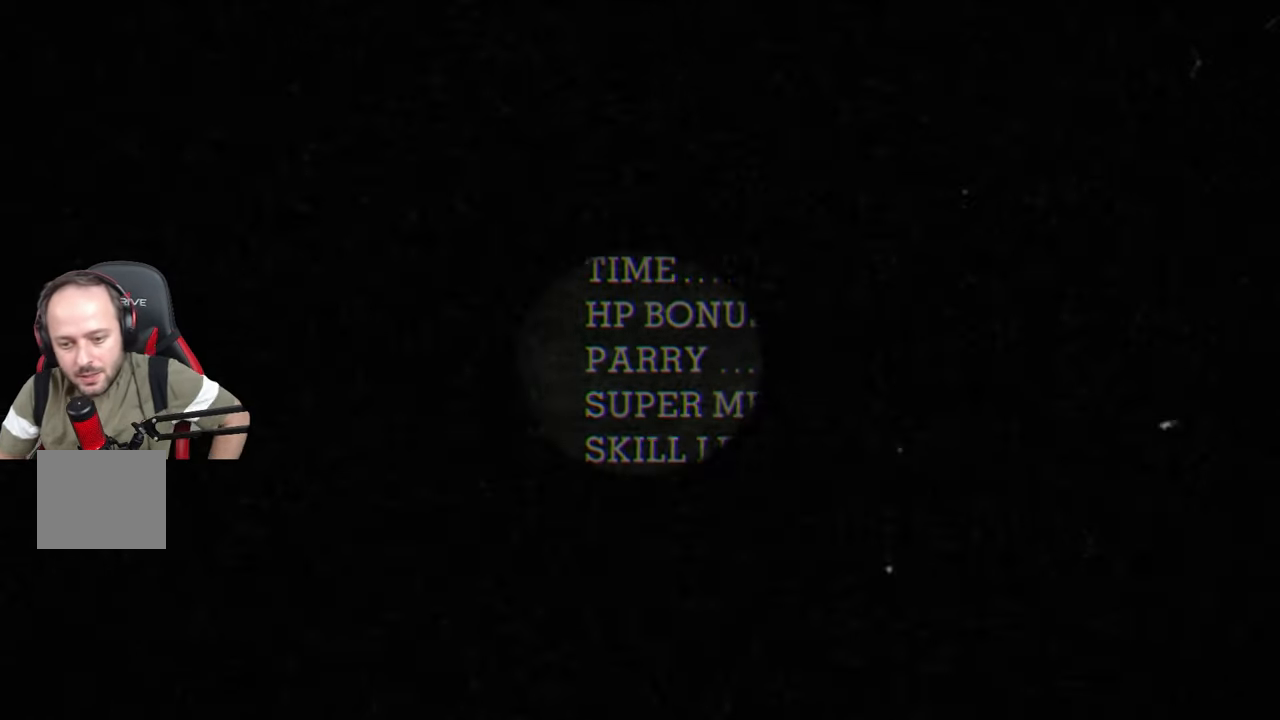
{"buttons": [], "left_stick": "center", "right_stick": "center", "events": [[100, "CROSS", "up"], [183, "CROSS", "down"], [300, "CROSS", "up"], [400, "CROSS", "down"], [500, "CROSS", "up"]]}
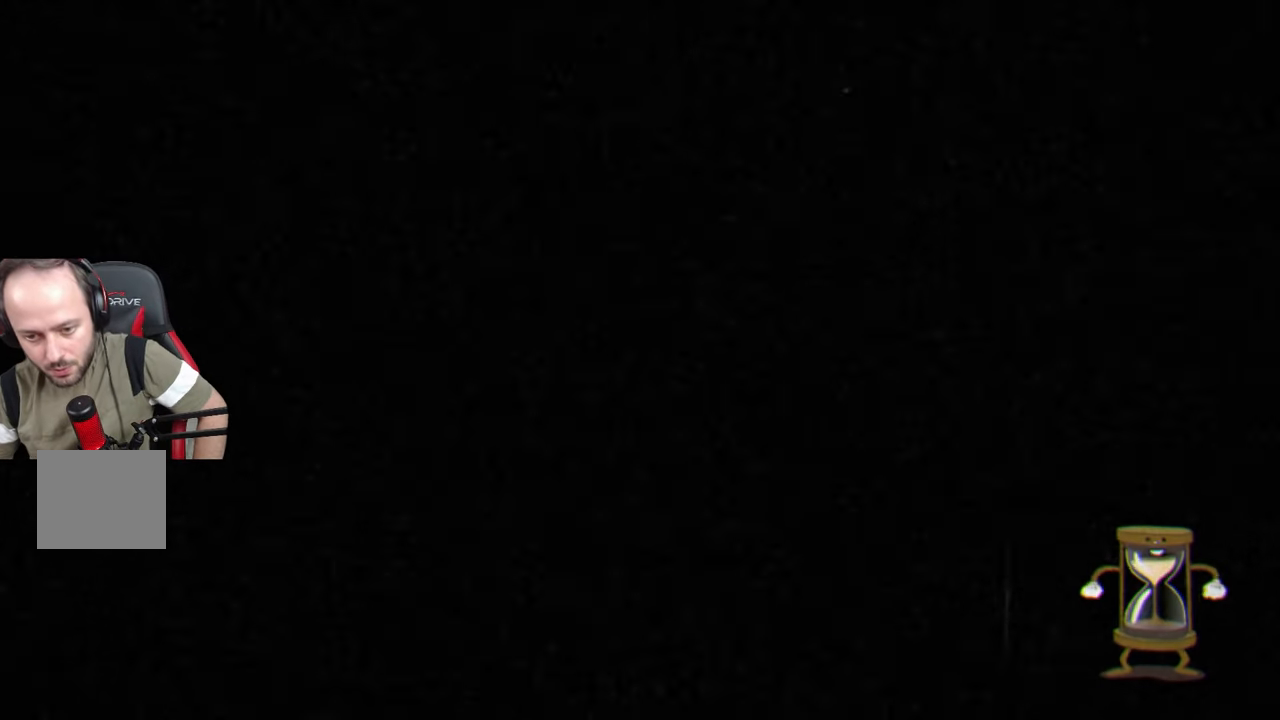
{"buttons": [], "left_stick": "center", "right_stick": "center", "events": [[133, "CROSS", "down"], [250, "CROSS", "up"]]}
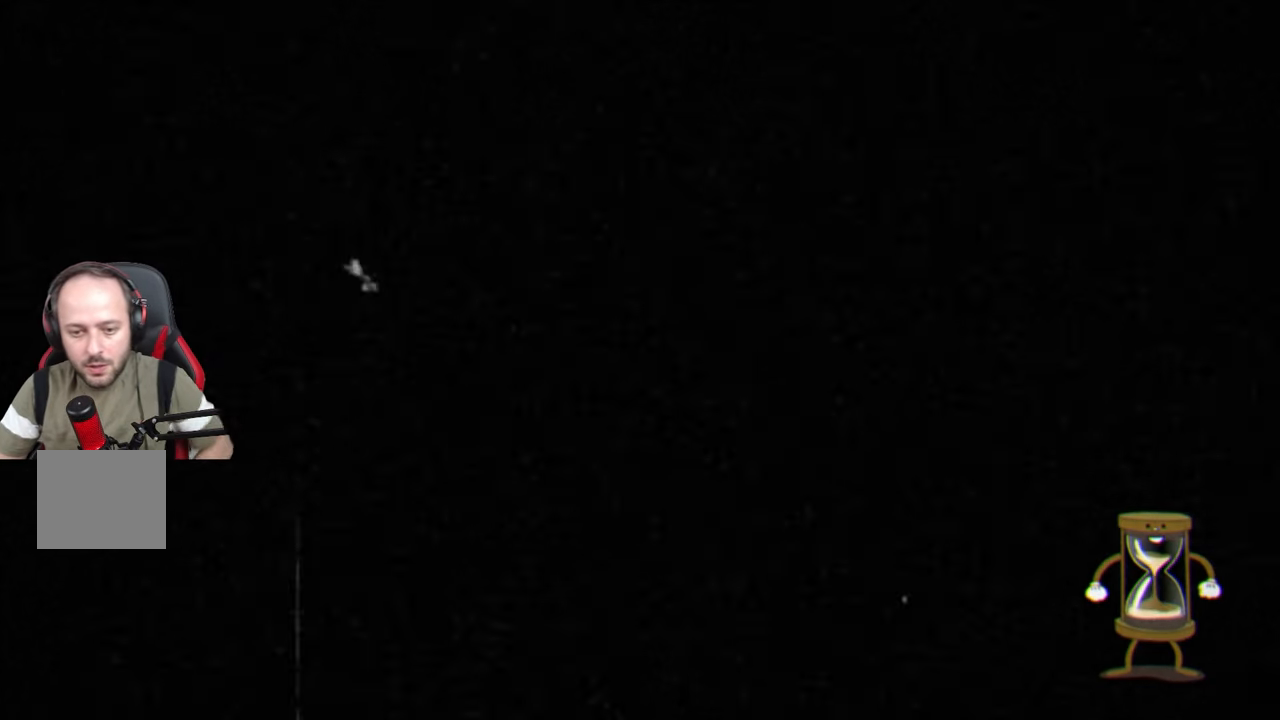
{"buttons": [], "left_stick": "center", "right_stick": "center", "events": []}
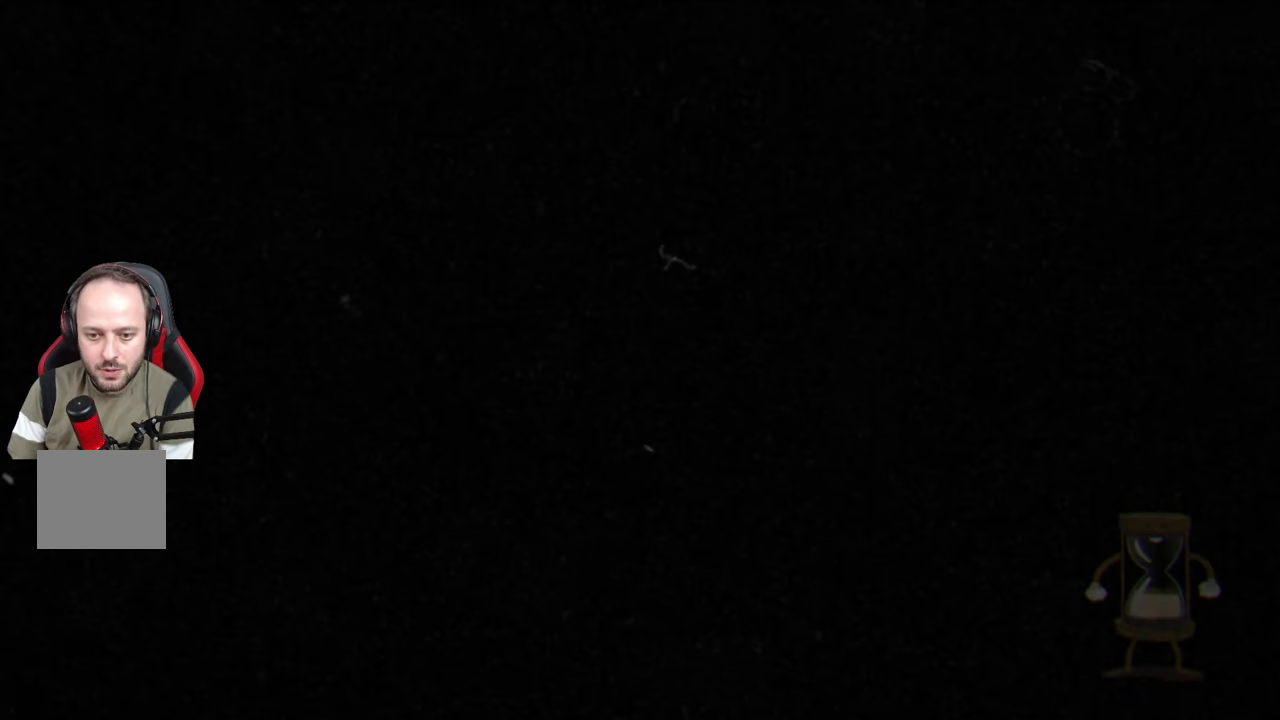
{"buttons": [], "left_stick": "down-right", "right_stick": "center", "events": [[233, "left_stick", "right"], [433, "left_stick", "down-right"]]}
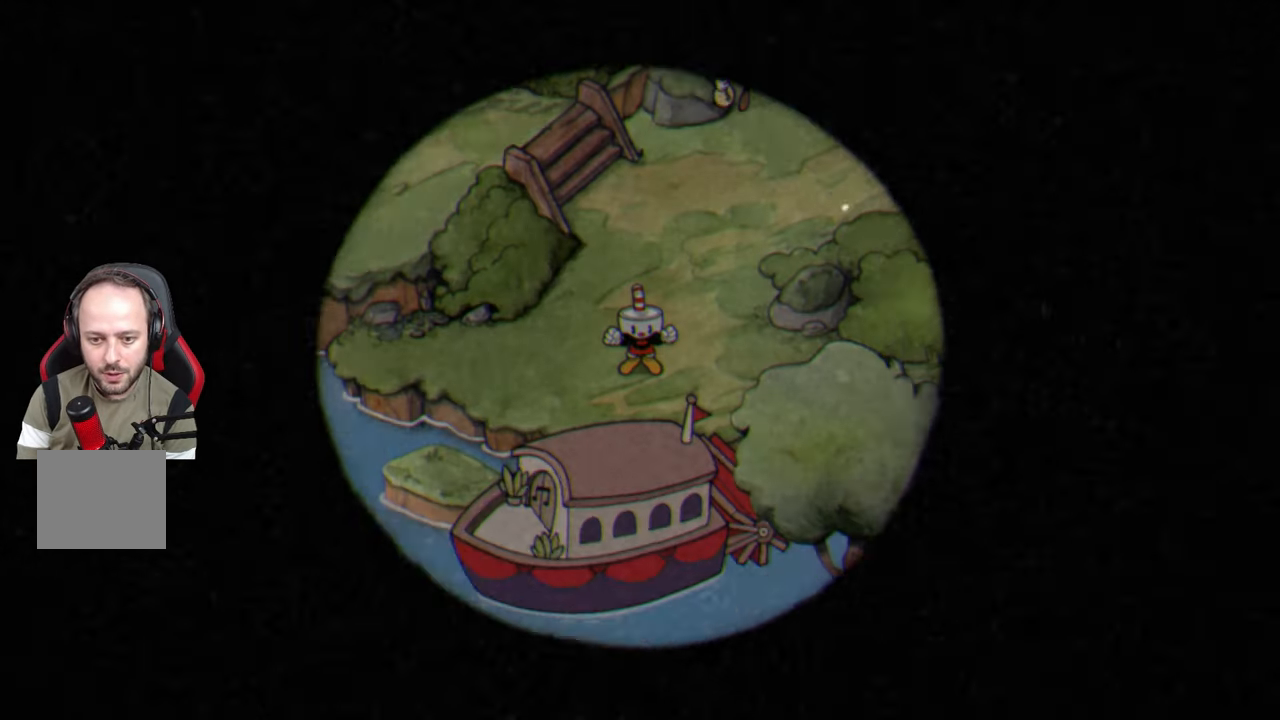
{"buttons": [], "left_stick": "right", "right_stick": "center", "events": [[400, "left_stick", "right"]]}
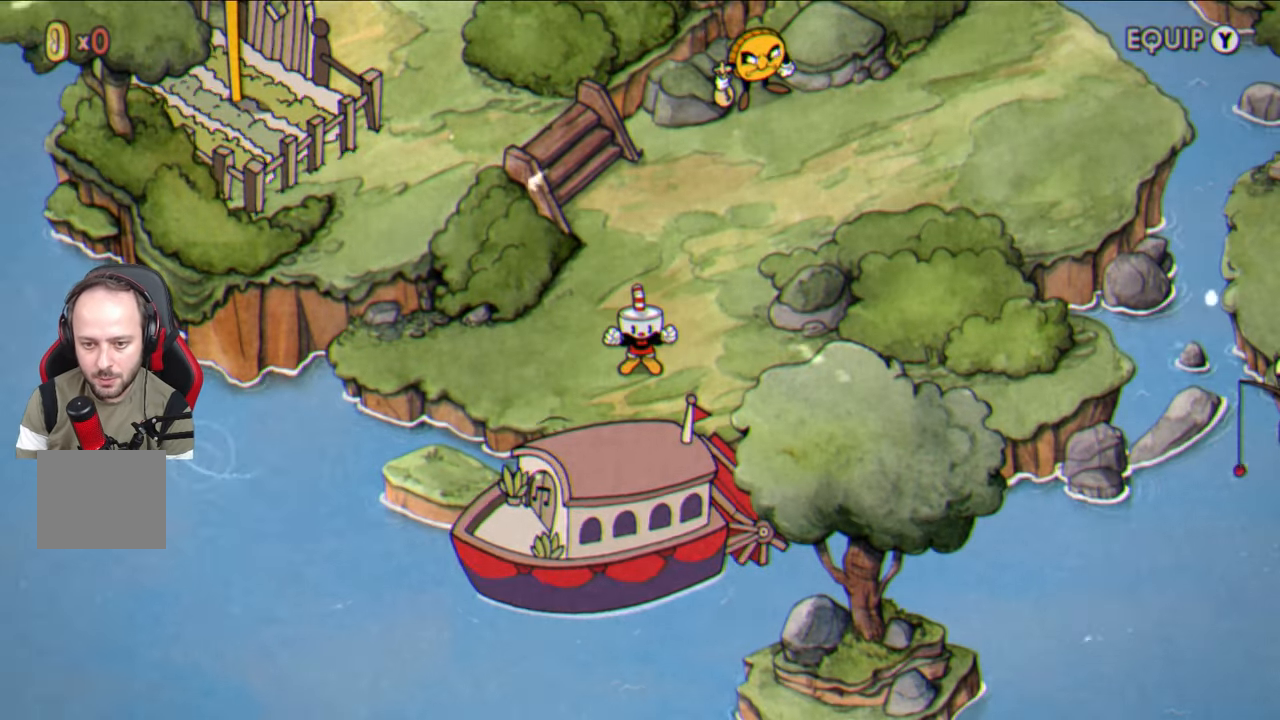
{"buttons": [], "left_stick": "up-right", "right_stick": "center", "events": [[50, "left_stick", "center"], [233, "left_stick", "up-right"]]}
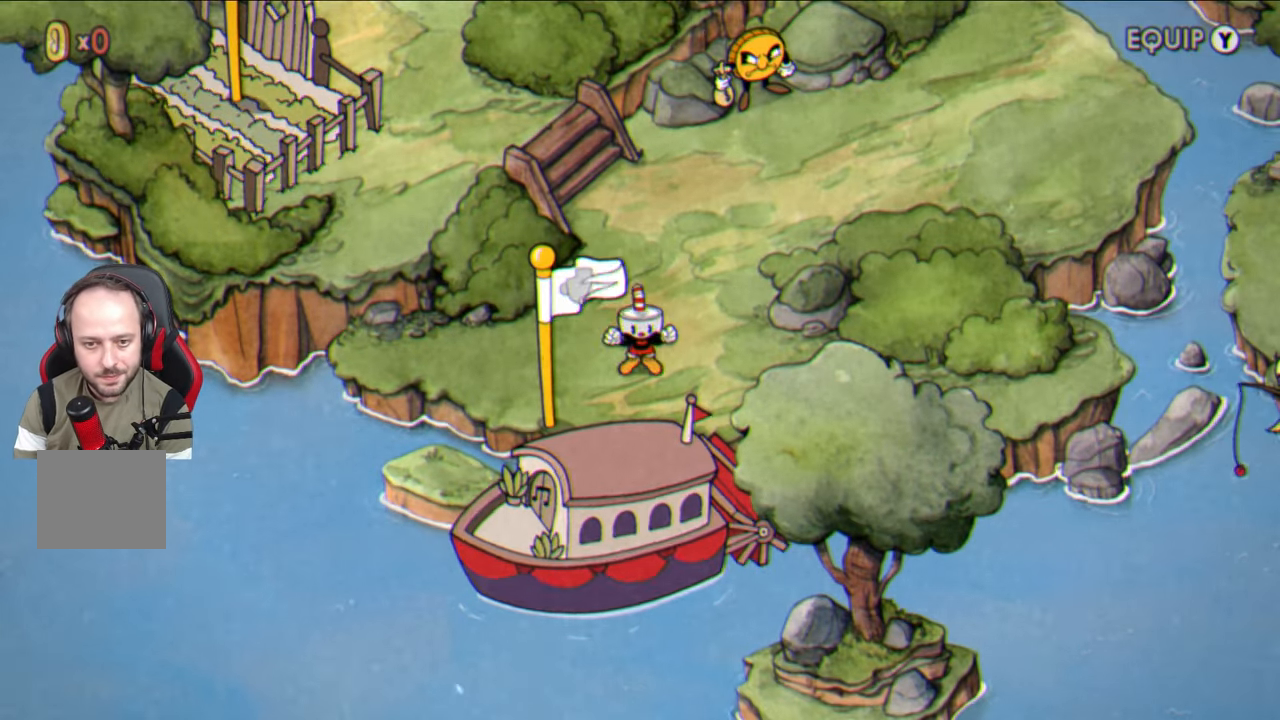
{"buttons": [], "left_stick": "up-right", "right_stick": "center", "events": []}
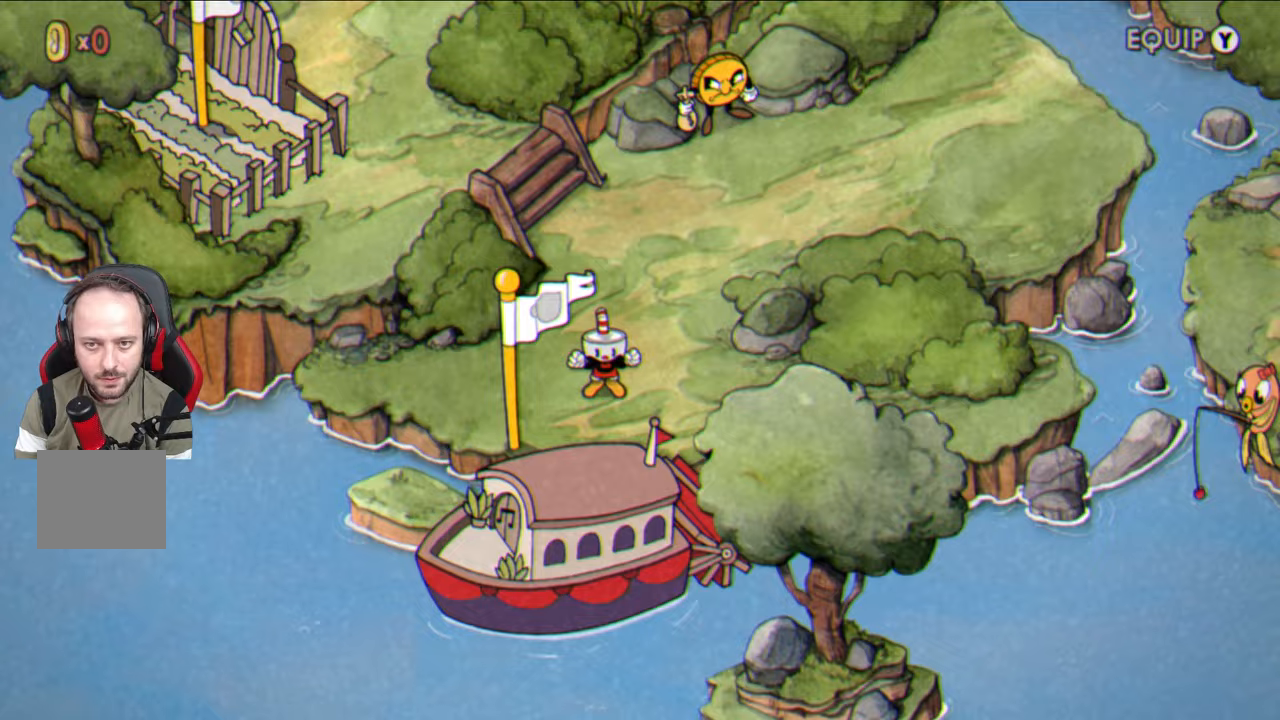
{"buttons": [], "left_stick": "center", "right_stick": "center", "events": [[350, "left_stick", "center"]]}
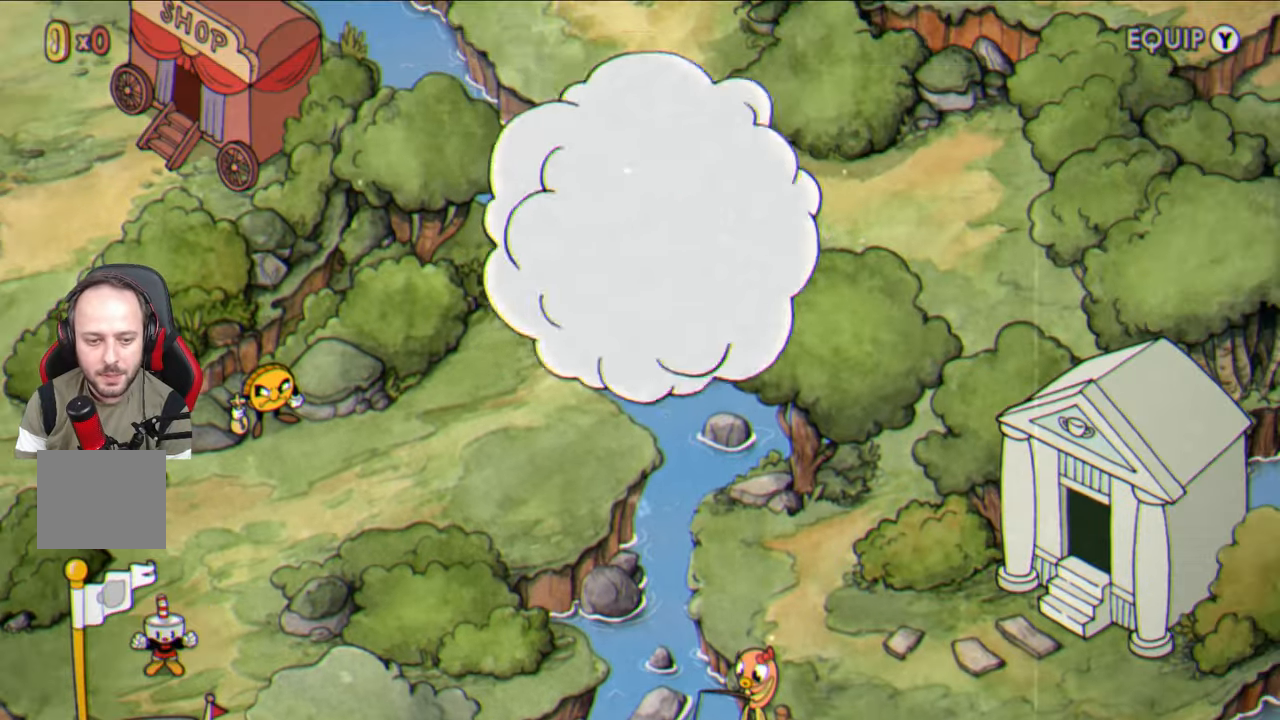
{"buttons": ["CROSS"], "left_stick": "up-right", "right_stick": "center", "events": [[100, "left_stick", "up-right"], [167, "CROSS", "down"], [267, "CROSS", "up"], [433, "CROSS", "down"]]}
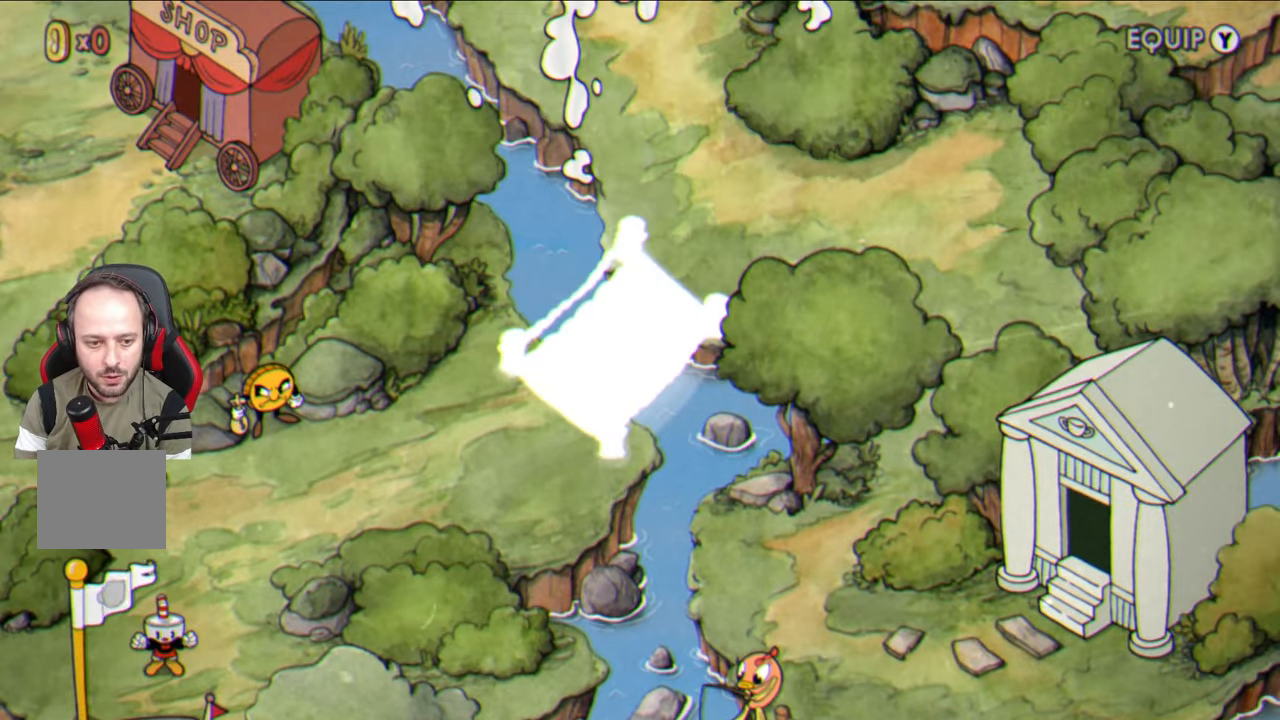
{"buttons": ["CROSS"], "left_stick": "up-right", "right_stick": "center", "events": [[33, "CROSS", "up"], [167, "CROSS", "down"], [283, "CROSS", "up"], [433, "CROSS", "down"]]}
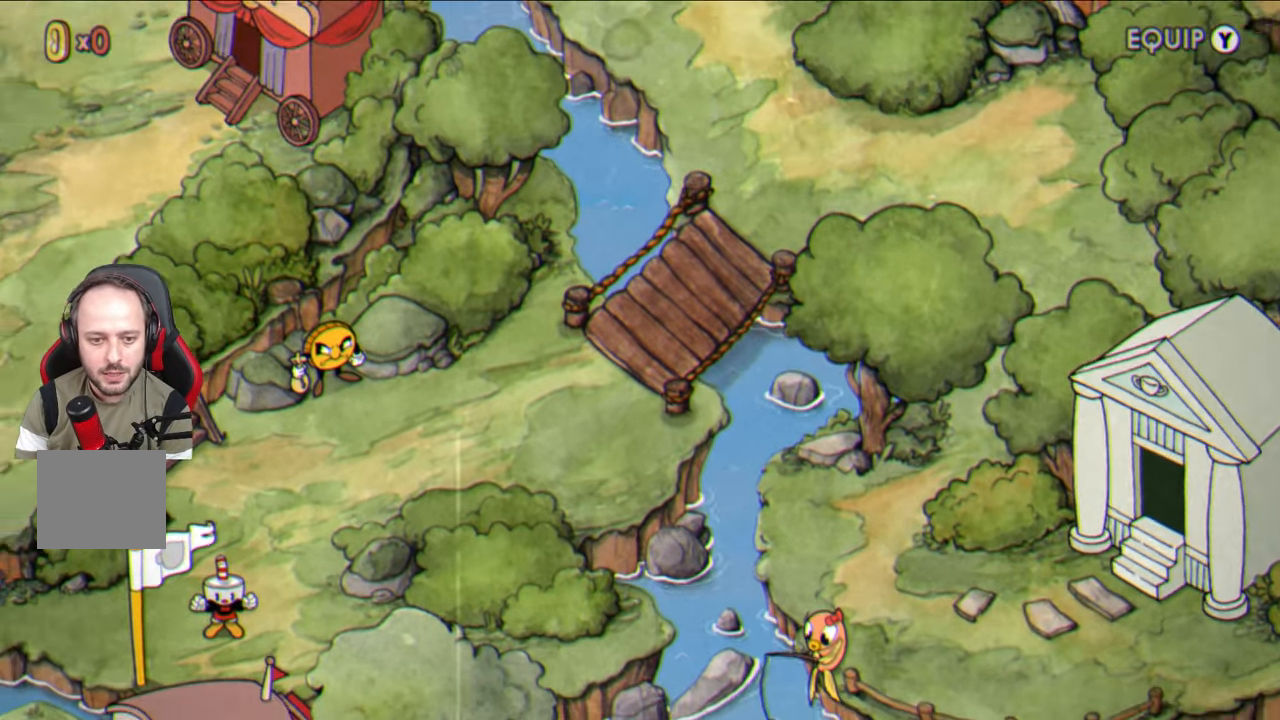
{"buttons": [], "left_stick": "up-right", "right_stick": "center", "events": [[33, "CROSS", "up"]]}
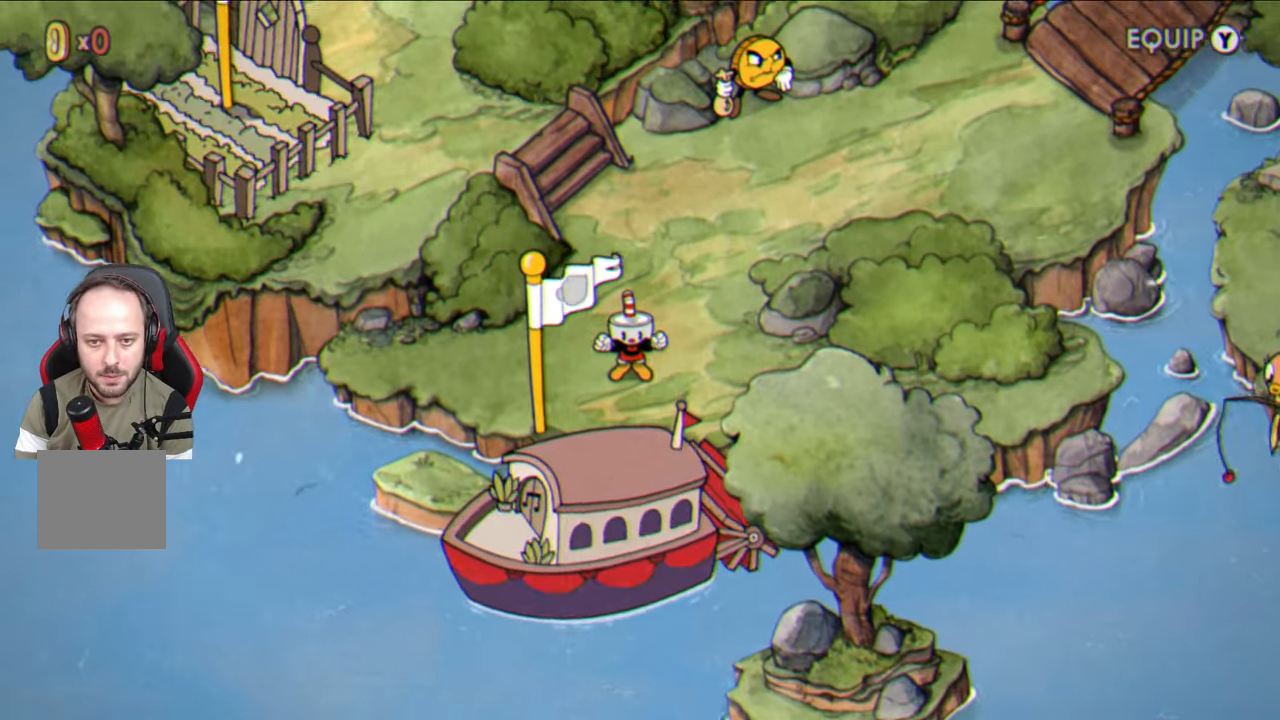
{"buttons": [], "left_stick": "up-right", "right_stick": "center", "events": [[83, "CROSS", "down"], [200, "CROSS", "up"], [333, "CROSS", "down"], [433, "CROSS", "up"]]}
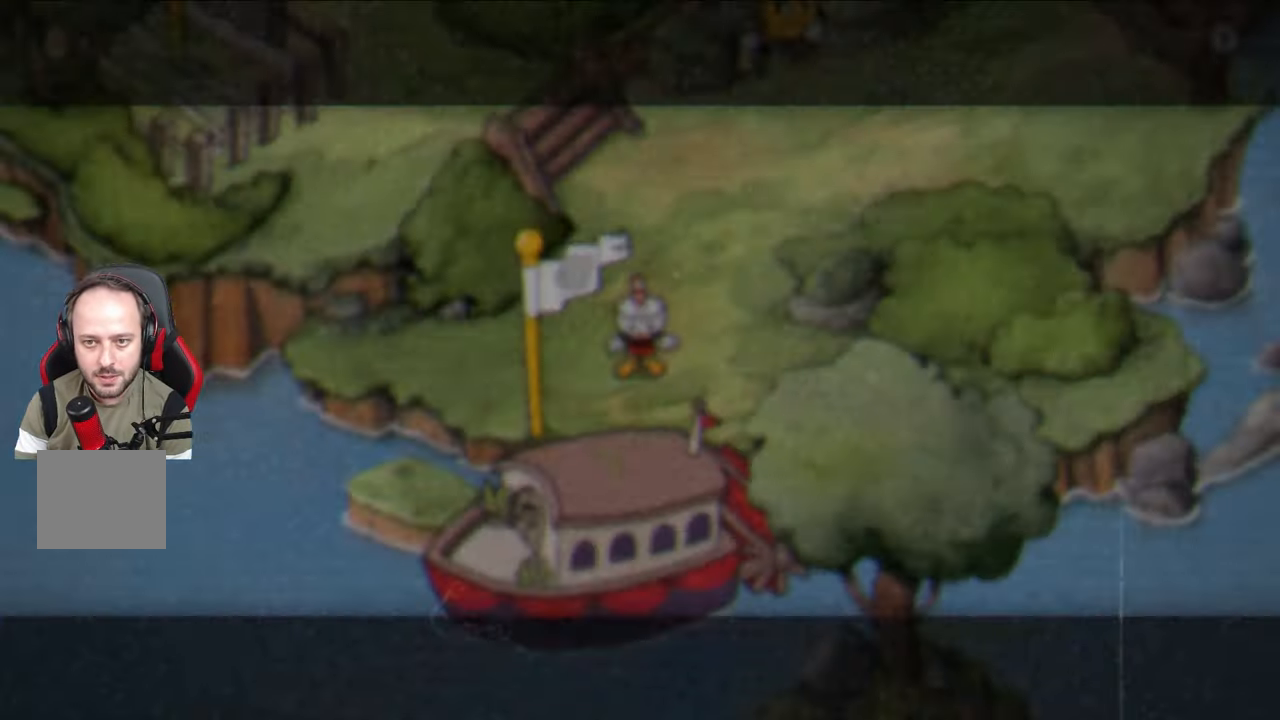
{"buttons": ["CROSS"], "left_stick": "up-right", "right_stick": "center", "events": [[67, "CROSS", "down"], [150, "CROSS", "up"], [250, "CROSS", "down"], [350, "CROSS", "up"], [433, "CROSS", "down"]]}
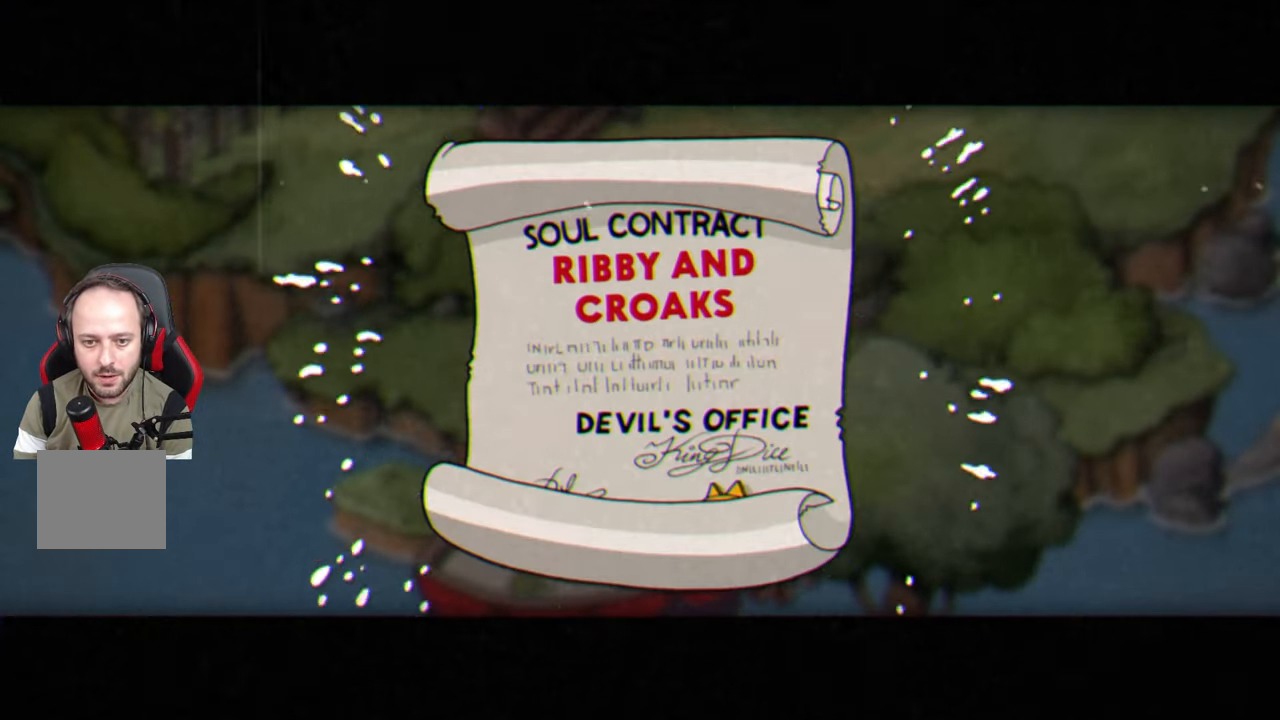
{"buttons": ["CROSS"], "left_stick": "up-right", "right_stick": "center", "events": [[33, "CROSS", "up"], [133, "CROSS", "down"], [233, "CROSS", "up"], [317, "CROSS", "down"], [417, "CROSS", "up"], [500, "CROSS", "down"]]}
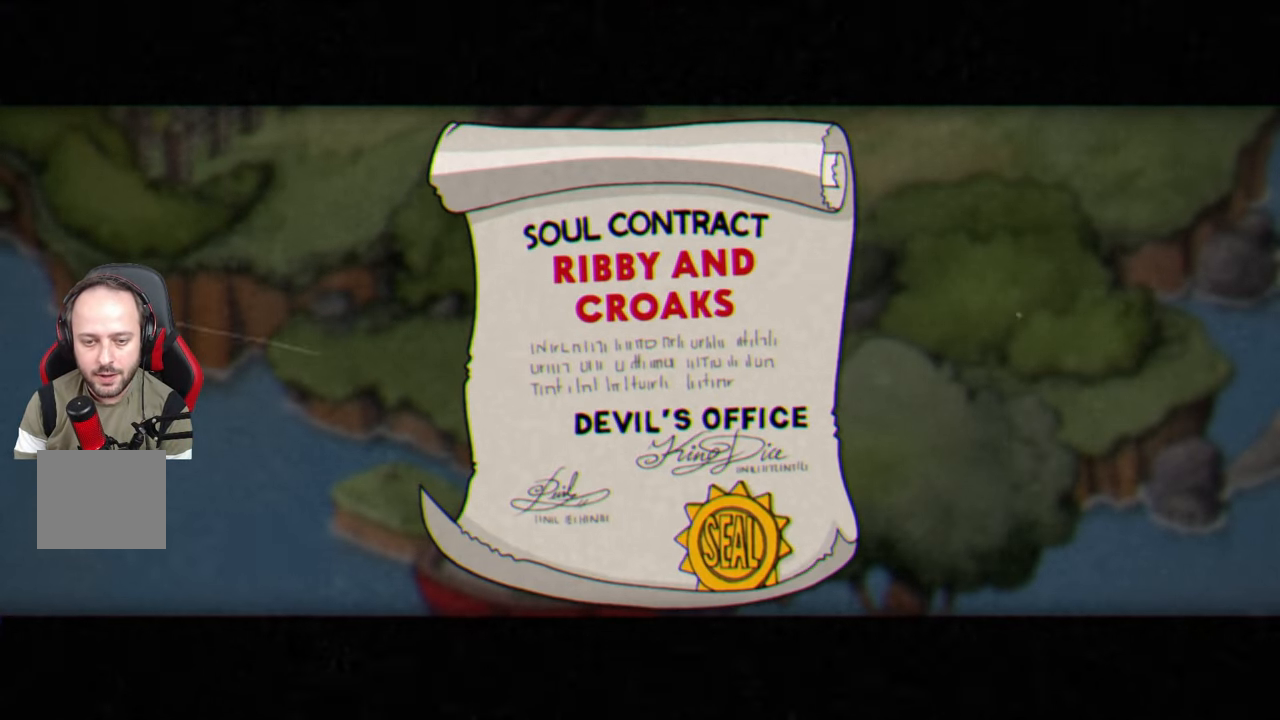
{"buttons": [], "left_stick": "up-right", "right_stick": "center", "events": [[83, "CROSS", "up"], [183, "CROSS", "down"], [267, "CROSS", "up"]]}
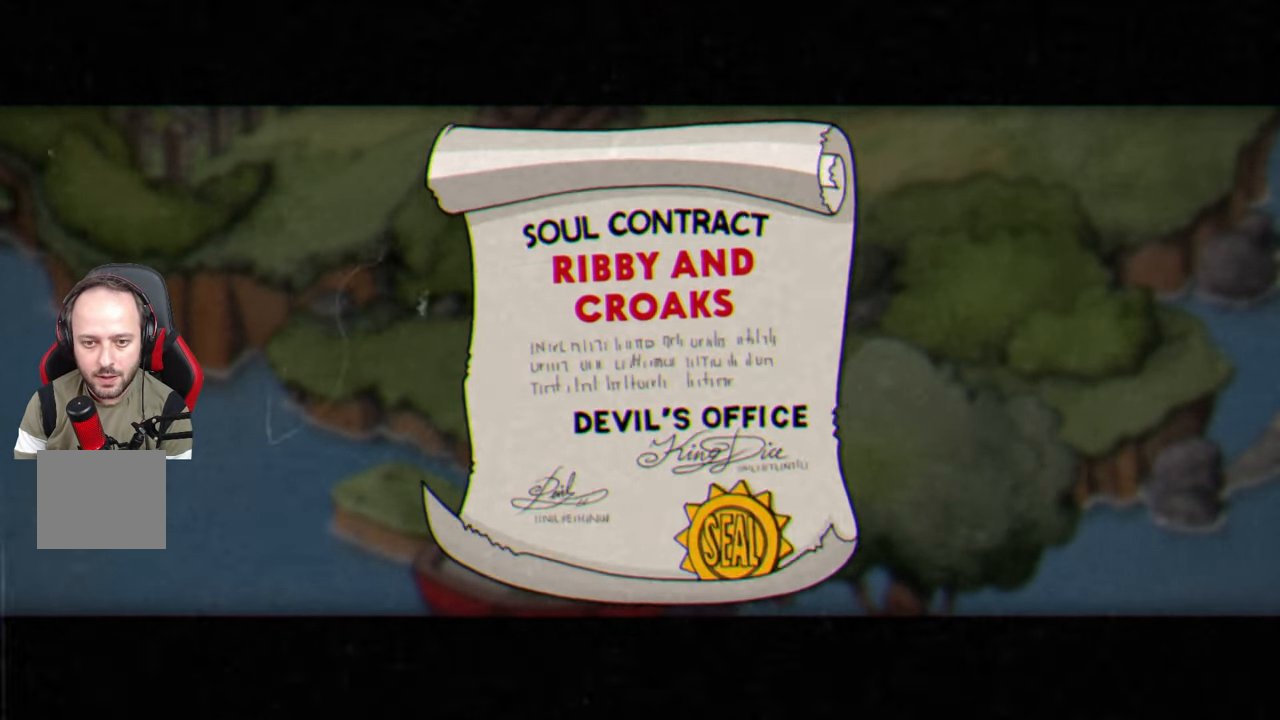
{"buttons": [], "left_stick": "up-right", "right_stick": "center", "events": []}
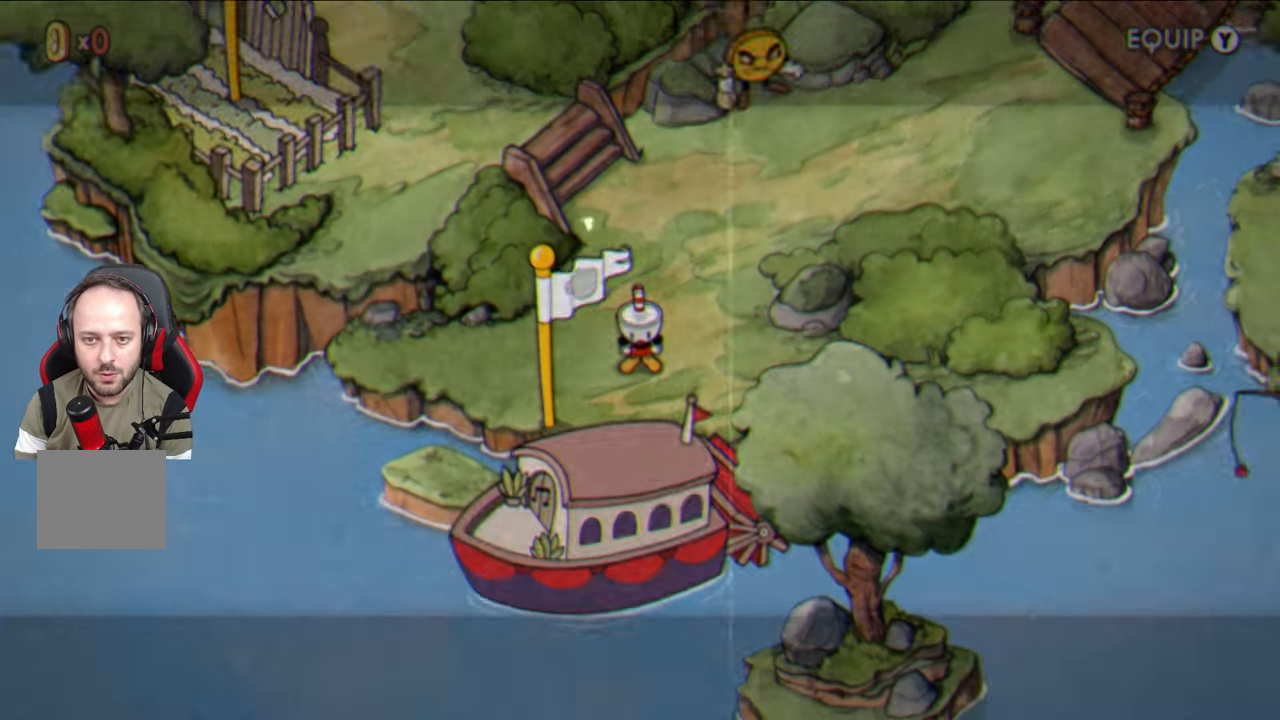
{"buttons": [], "left_stick": "up-right", "right_stick": "center", "events": []}
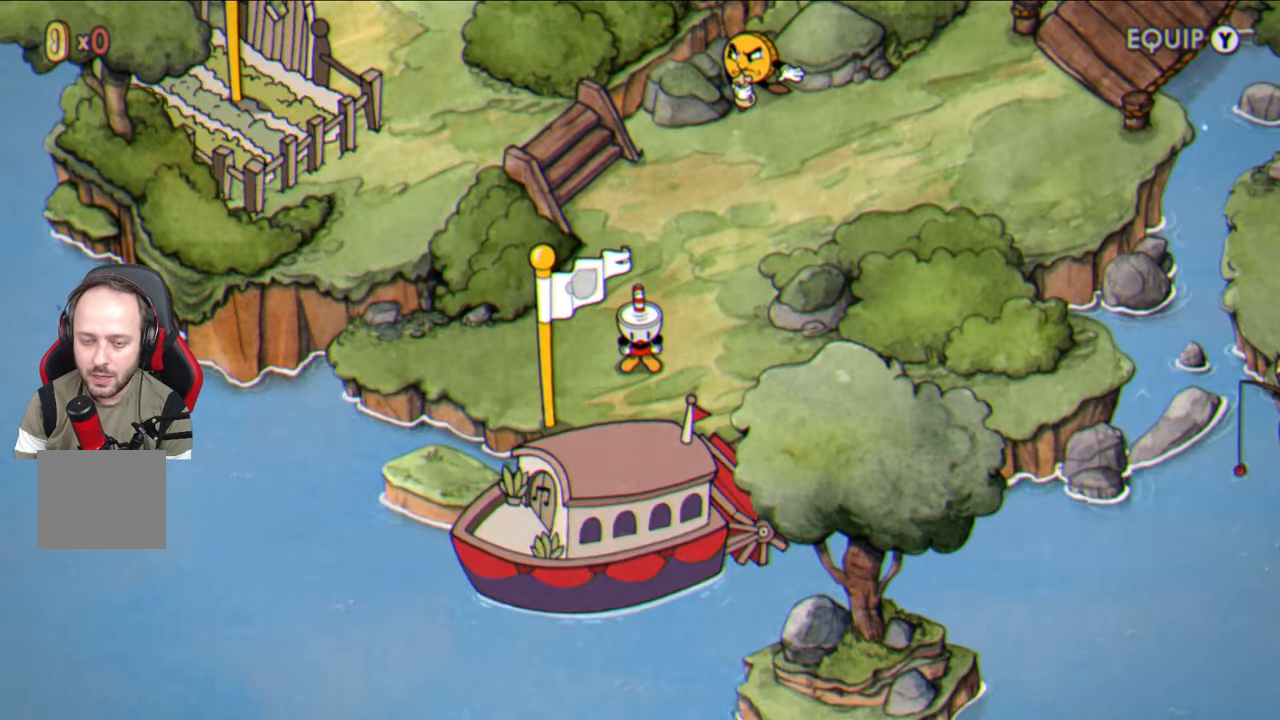
{"buttons": [], "left_stick": "up-right", "right_stick": "center", "events": []}
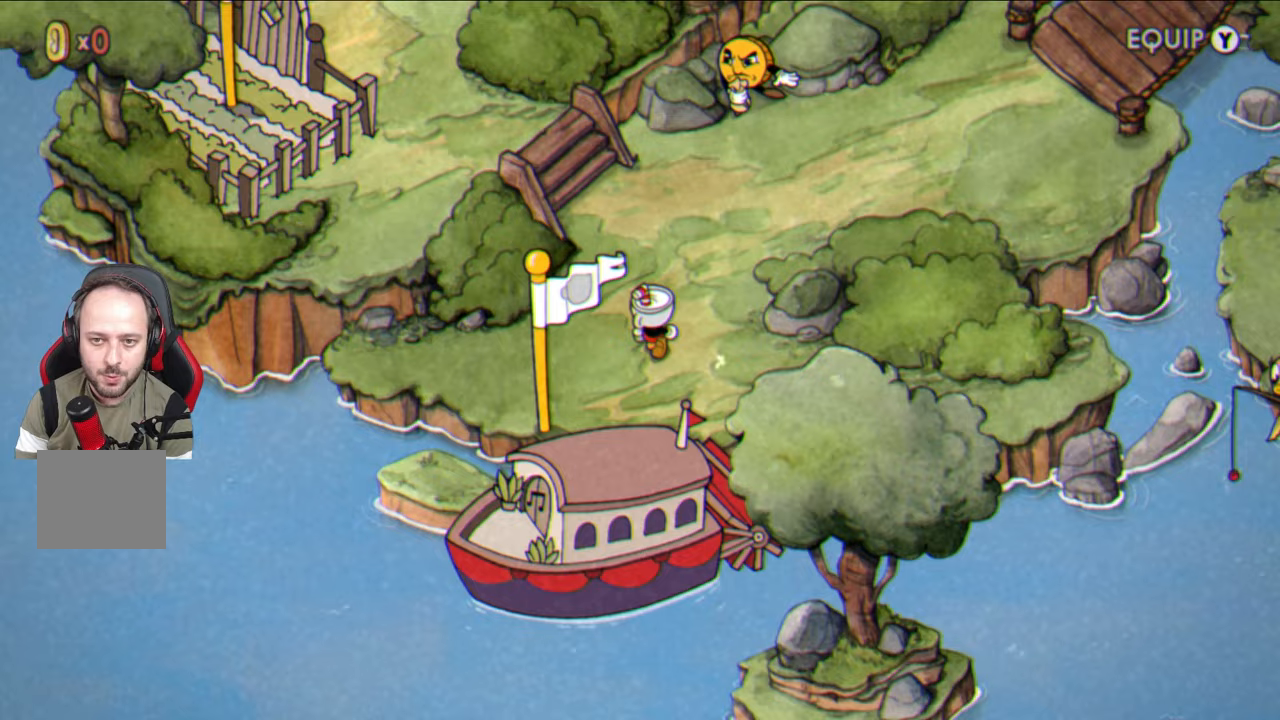
{"buttons": [], "left_stick": "up-right", "right_stick": "center", "events": []}
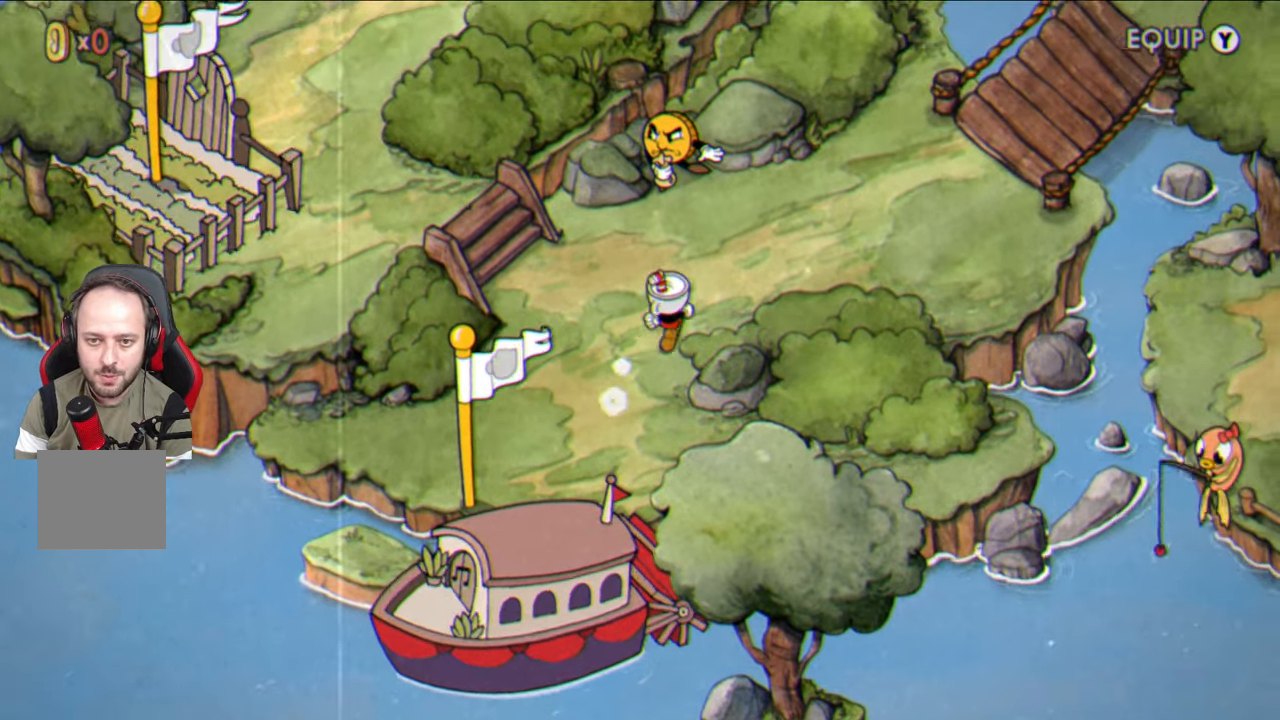
{"buttons": [], "left_stick": "up", "right_stick": "center", "events": [[267, "left_stick", "up"]]}
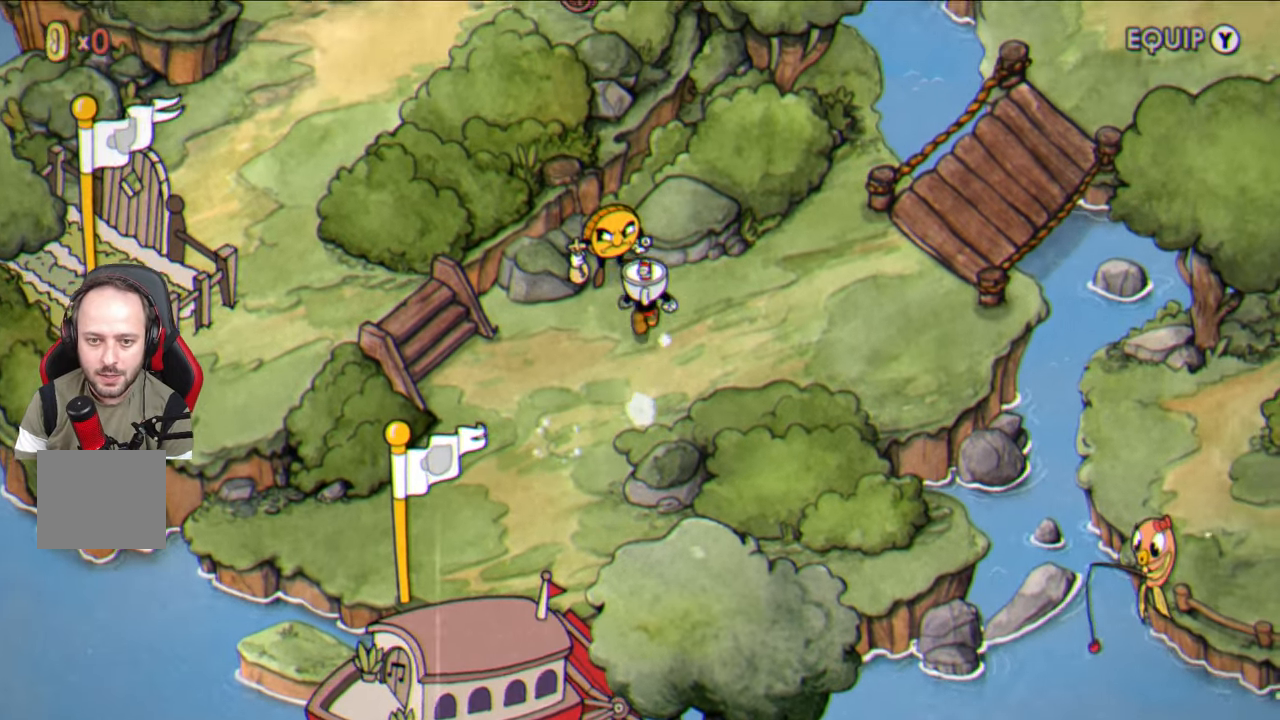
{"buttons": ["CROSS"], "left_stick": "center", "right_stick": "center", "events": [[67, "CROSS", "down"], [167, "CROSS", "up"], [183, "left_stick", "center"], [267, "CROSS", "down"], [367, "CROSS", "up"], [450, "CROSS", "down"]]}
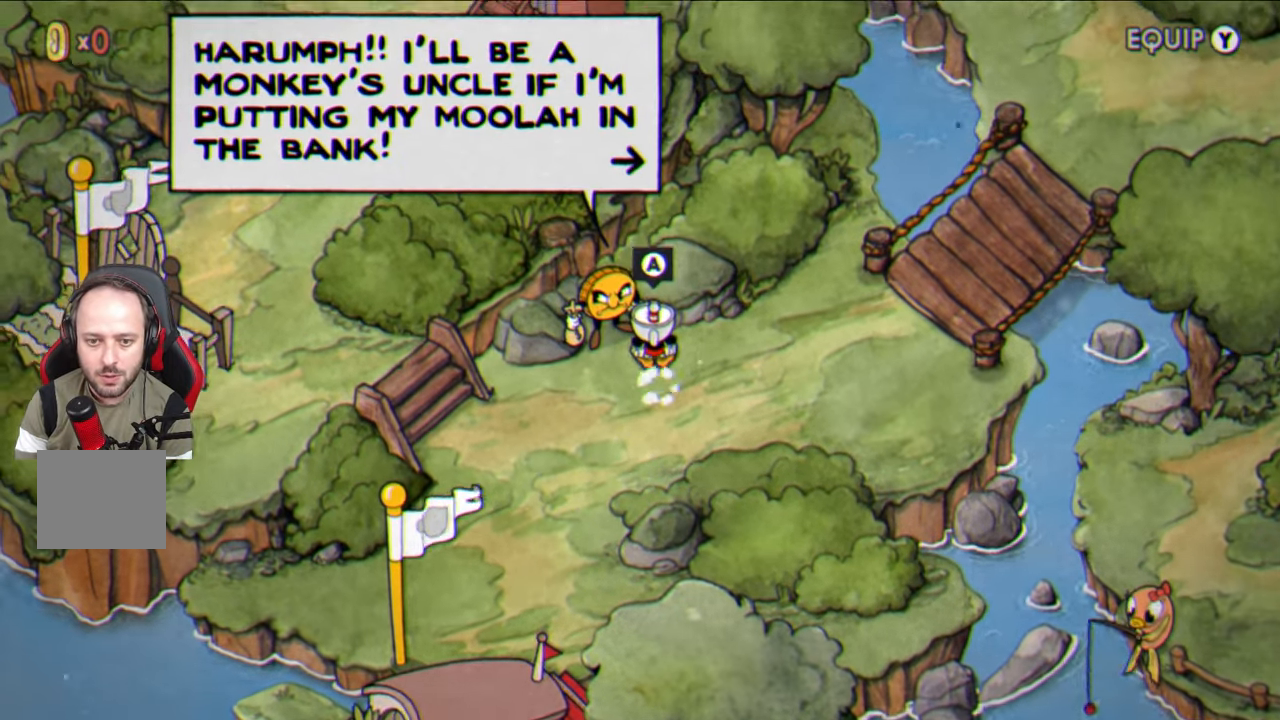
{"buttons": [], "left_stick": "center", "right_stick": "center", "events": [[50, "CROSS", "up"], [150, "CROSS", "down"], [267, "CROSS", "up"], [333, "CROSS", "down"], [433, "CROSS", "up"]]}
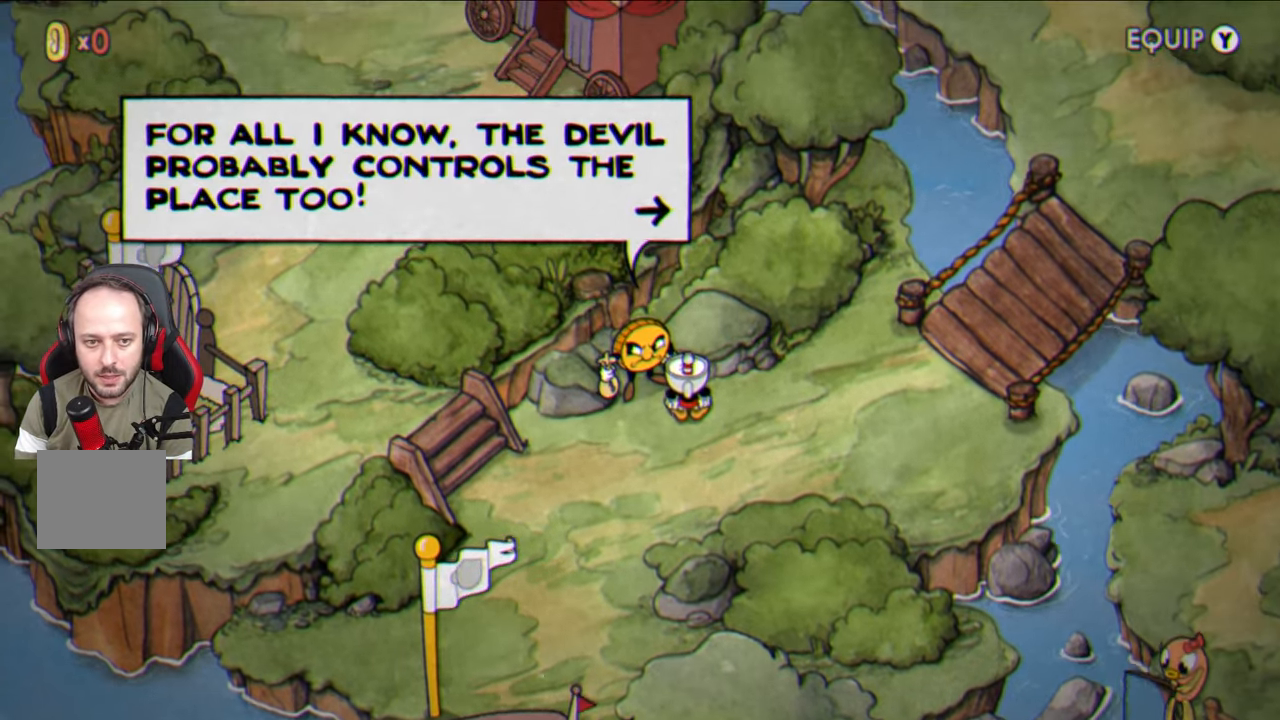
{"buttons": [], "left_stick": "center", "right_stick": "center", "events": [[17, "CROSS", "down"], [117, "CROSS", "up"], [200, "CROSS", "down"], [333, "CROSS", "up"], [417, "CROSS", "down"], [500, "CROSS", "up"]]}
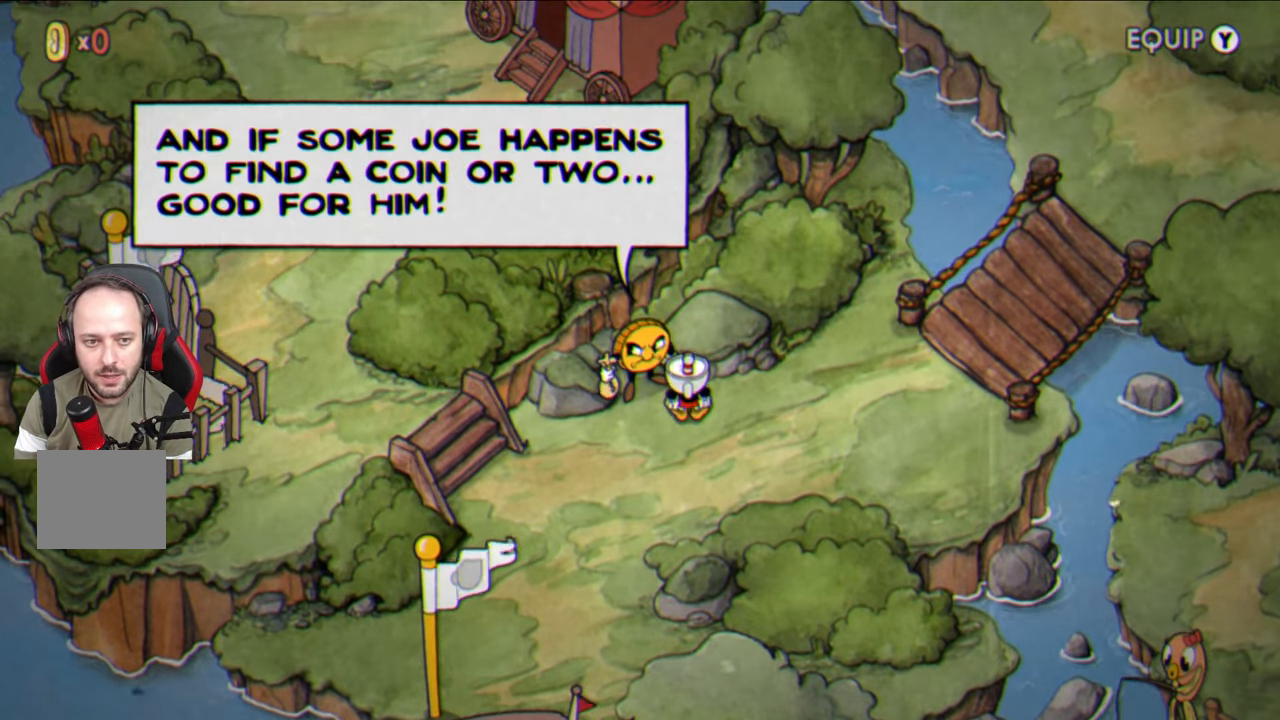
{"buttons": ["CROSS"], "left_stick": "center", "right_stick": "center", "events": [[67, "CROSS", "down"], [167, "CROSS", "up"], [250, "CROSS", "down"], [367, "CROSS", "up"], [500, "CROSS", "down"]]}
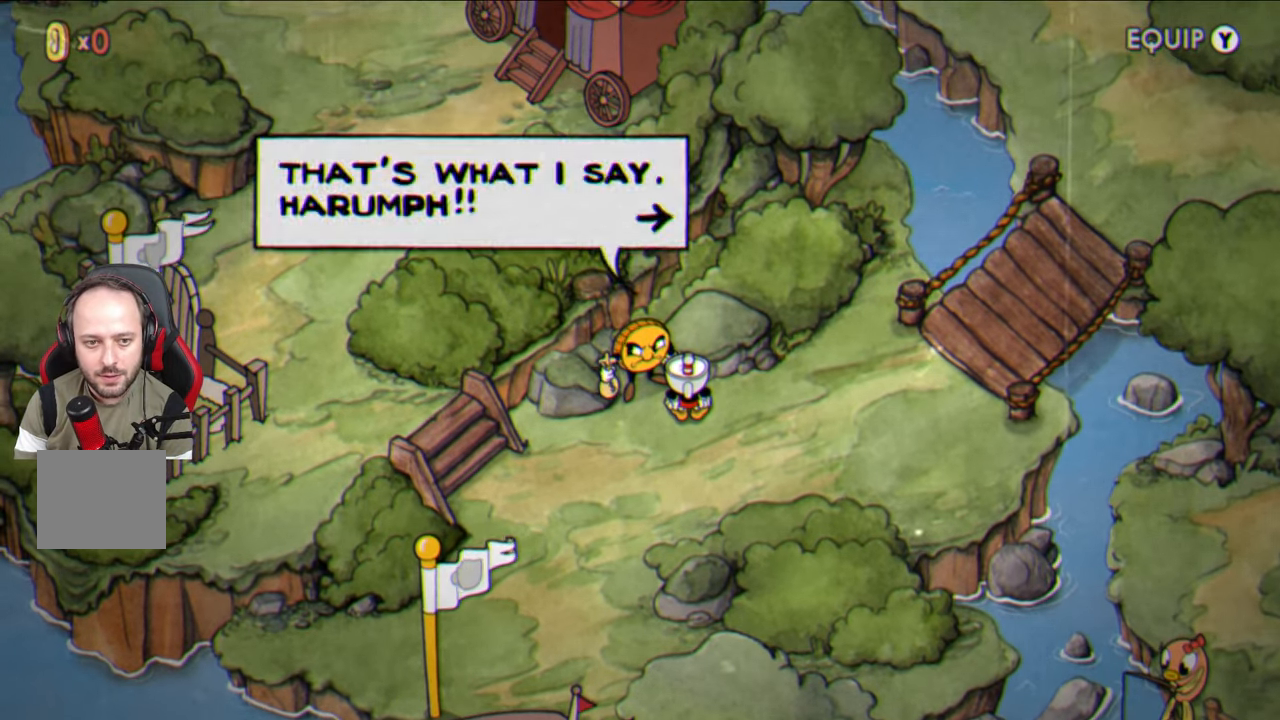
{"buttons": [], "left_stick": "right", "right_stick": "center", "events": [[100, "CROSS", "up"], [233, "left_stick", "right"]]}
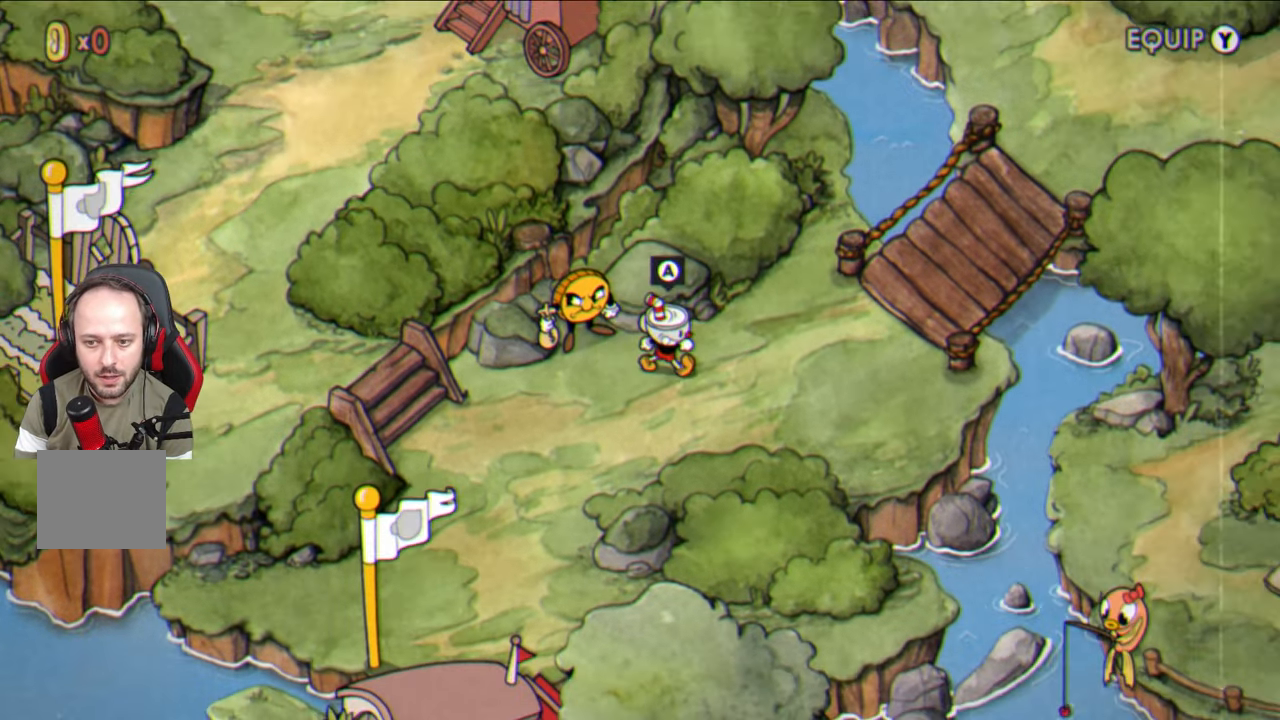
{"buttons": [], "left_stick": "right", "right_stick": "center", "events": []}